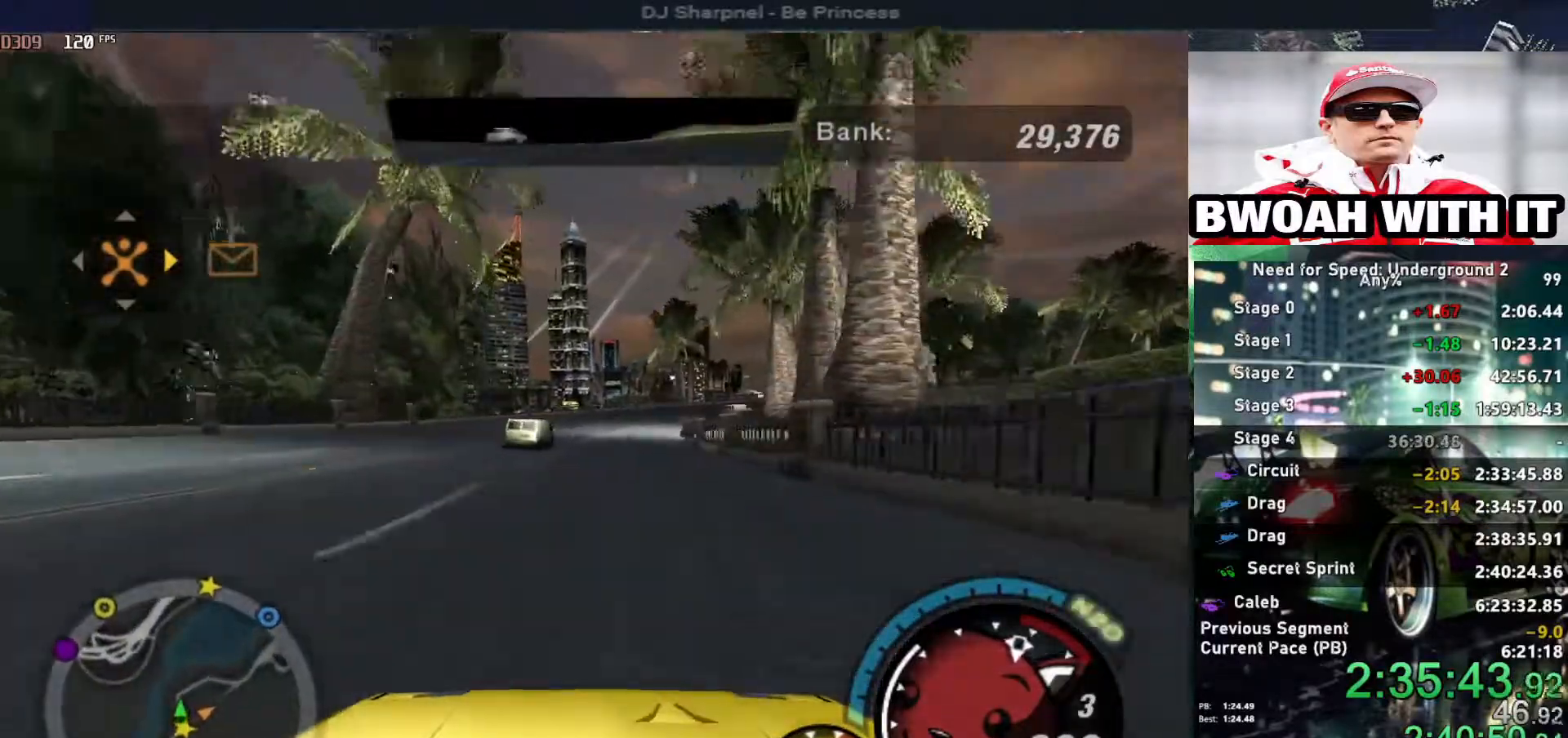
Gameplay with keyboard; each line is a JSON object with the keys held at the frame after it. "events" lists presses ("down") and releases ("up") of "alt", "ctrl", "down", "escape", "left", "r", "return", "right", "shift", "space", "super", "t", "tab", "u" and "up" between this image and that frame as [ms after this image, input, new state], when the widget could be followed in between. No other keys are recorded. Mouse input is not recorded.
{"keys": ["up"], "events": [[50, "right", "up"]]}
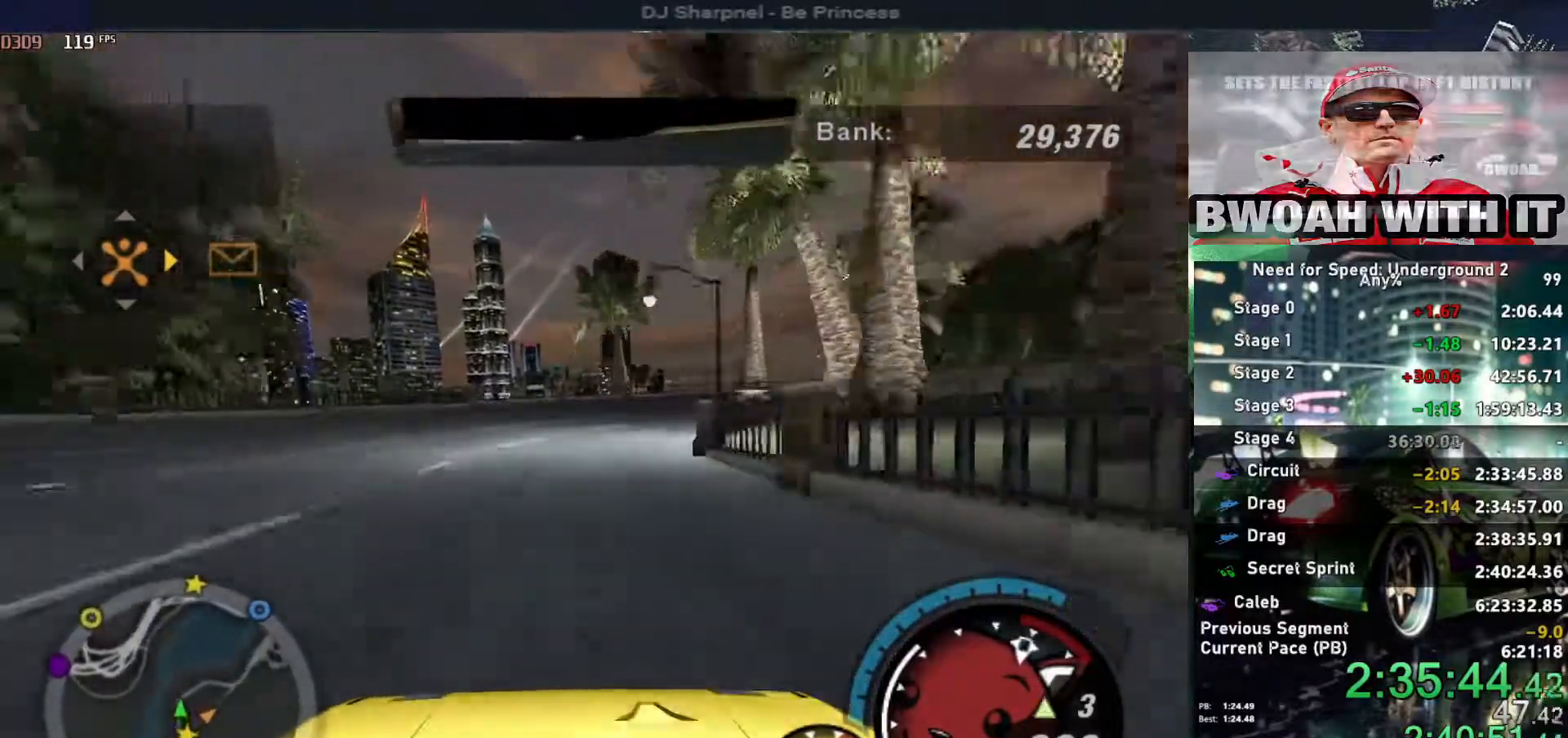
{"keys": ["right", "up"], "events": [[67, "right", "down"], [384, "shift", "down"], [484, "shift", "up"]]}
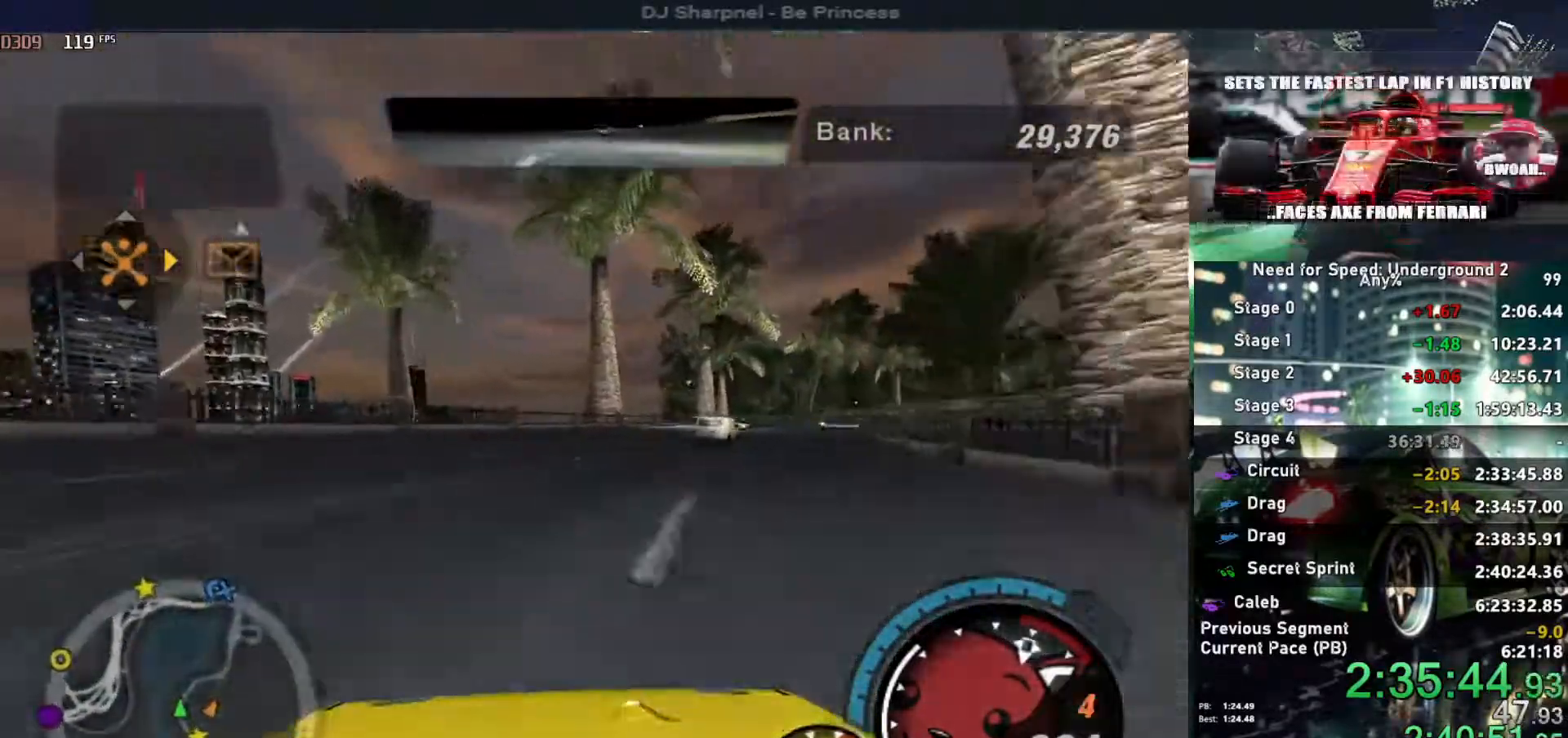
{"keys": ["right", "up"], "events": [[117, "right", "up"], [217, "left", "down"], [367, "left", "up"], [367, "right", "down"]]}
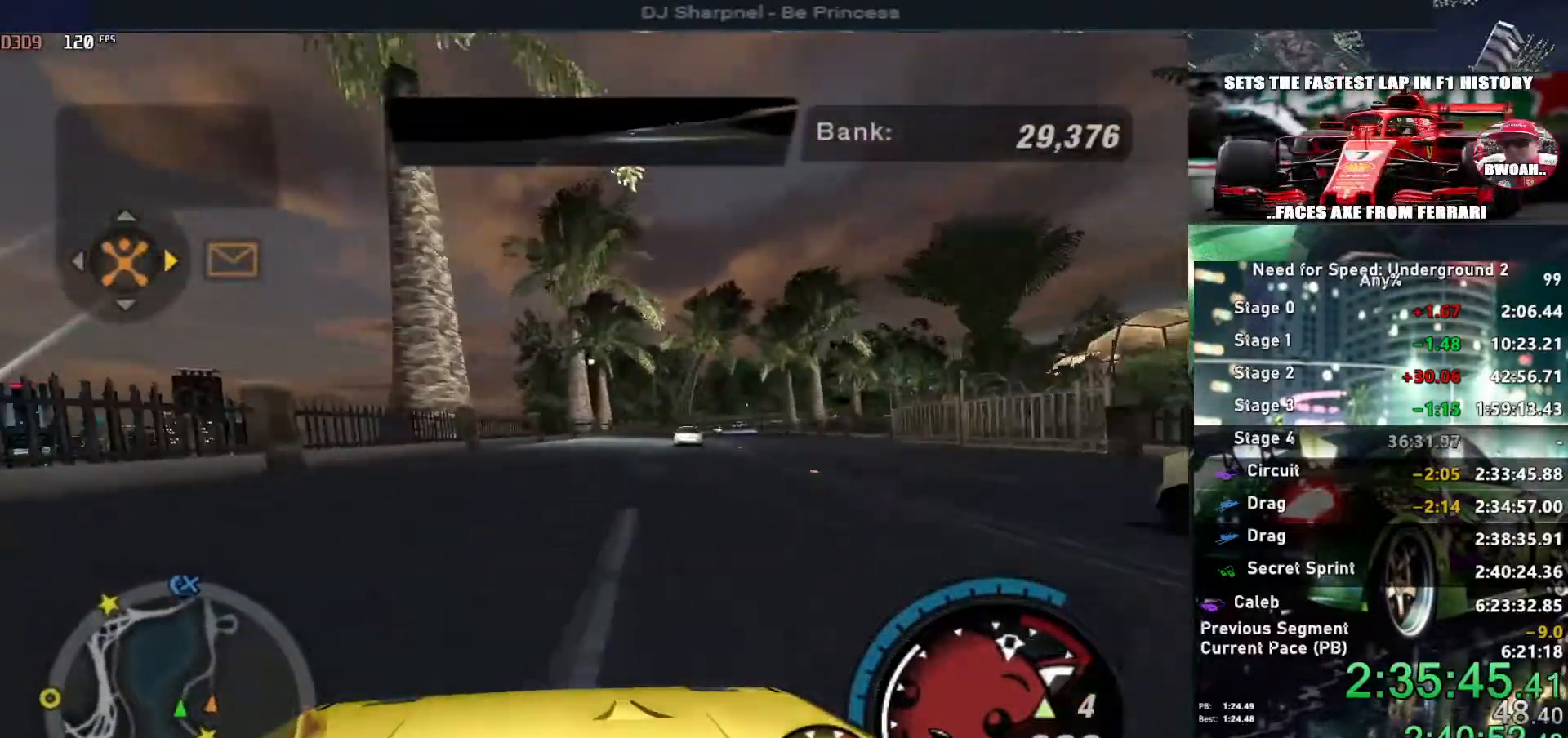
{"keys": ["up"], "events": [[134, "right", "up"]]}
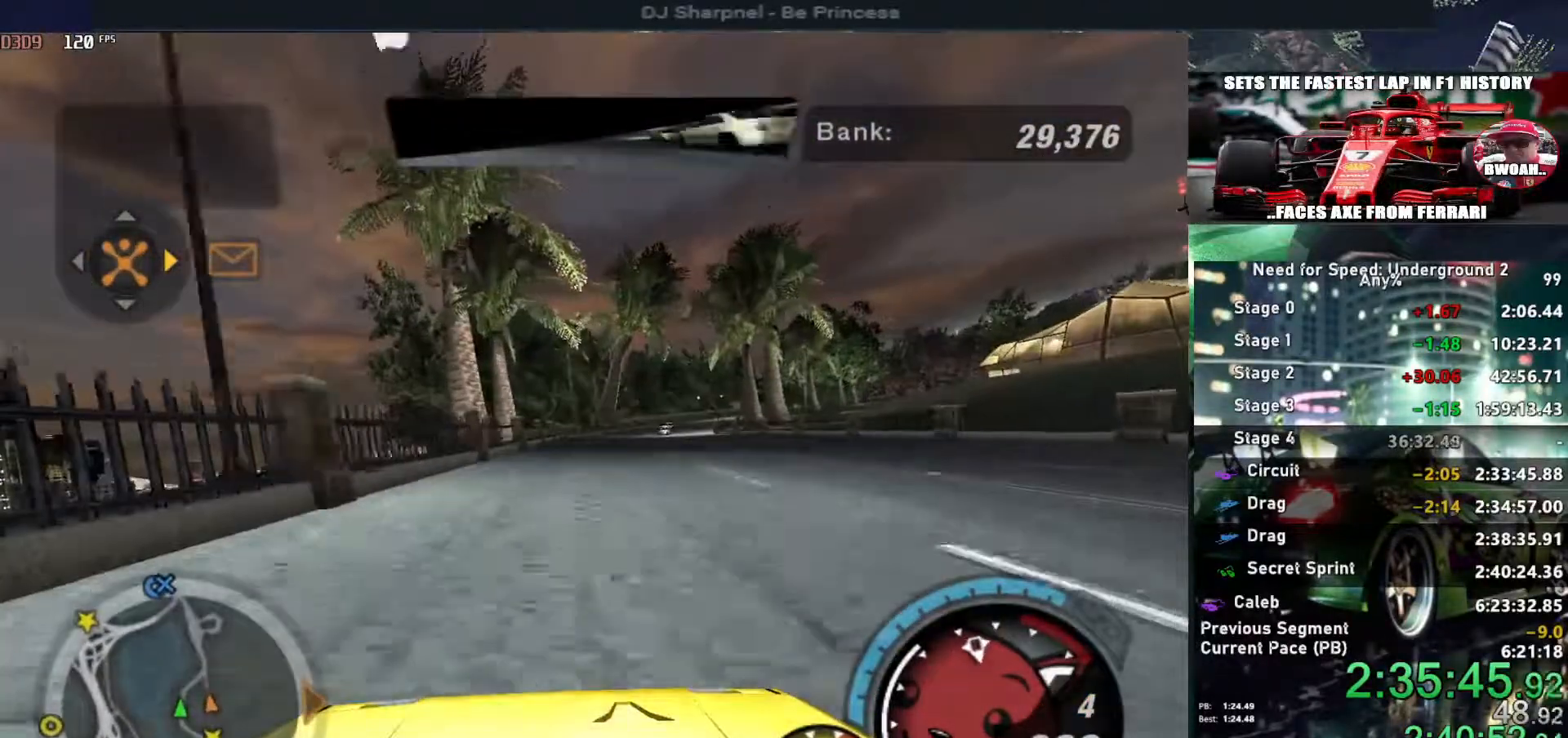
{"keys": ["up"], "events": [[150, "right", "down"], [284, "right", "up"]]}
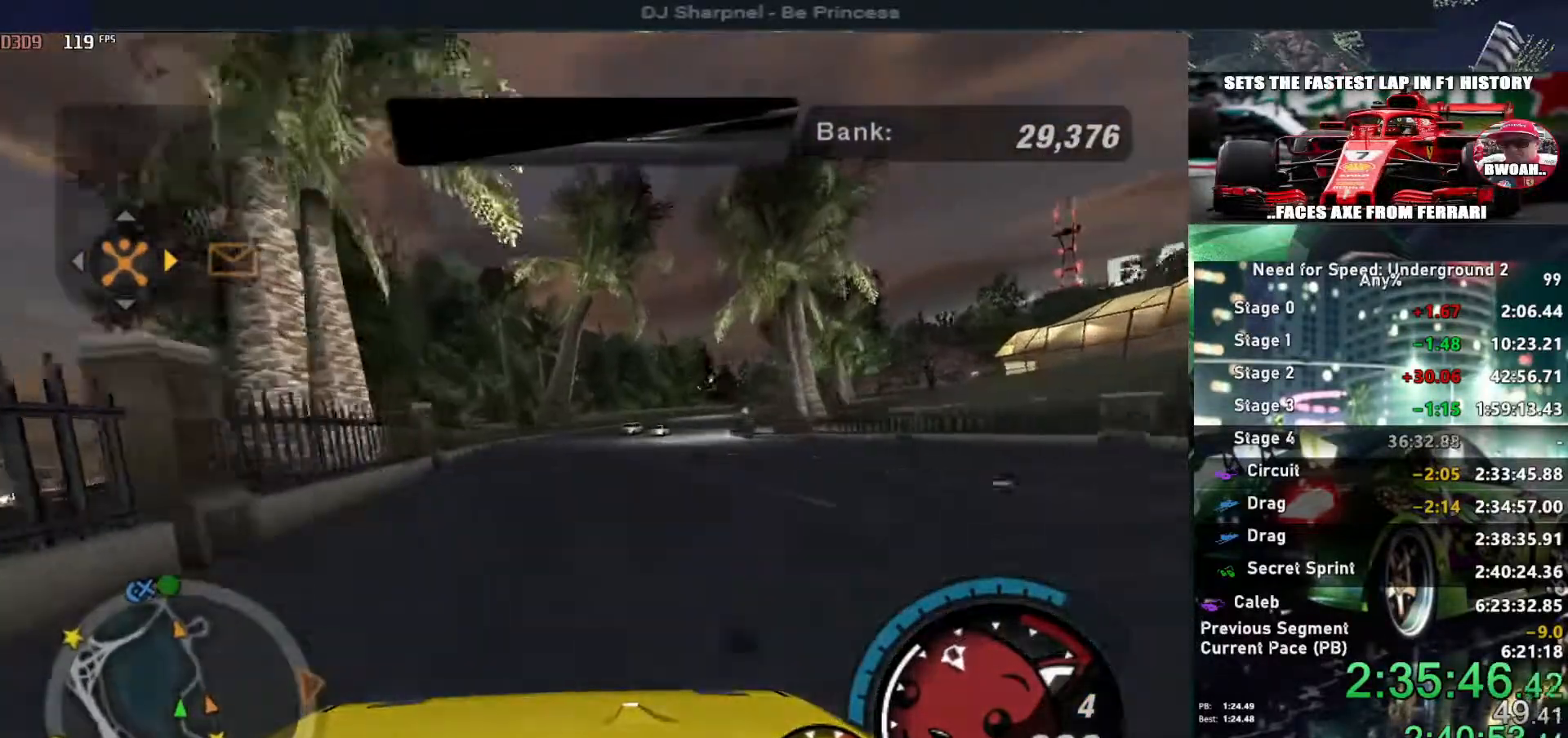
{"keys": ["up"], "events": [[34, "right", "down"], [450, "right", "up"]]}
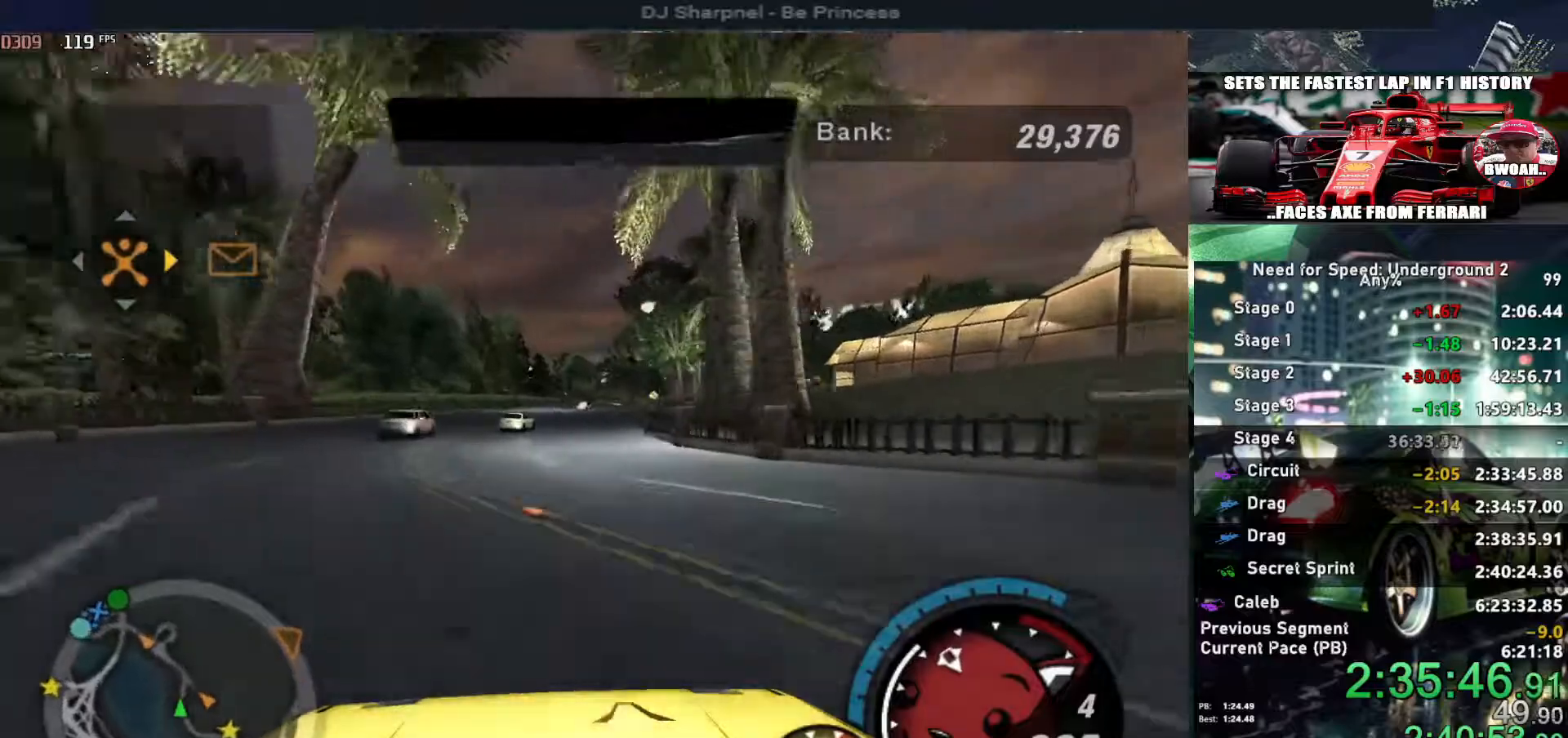
{"keys": ["alt", "up"], "events": [[134, "left", "down"], [234, "left", "up"], [317, "alt", "down"], [367, "right", "down"], [417, "right", "up"]]}
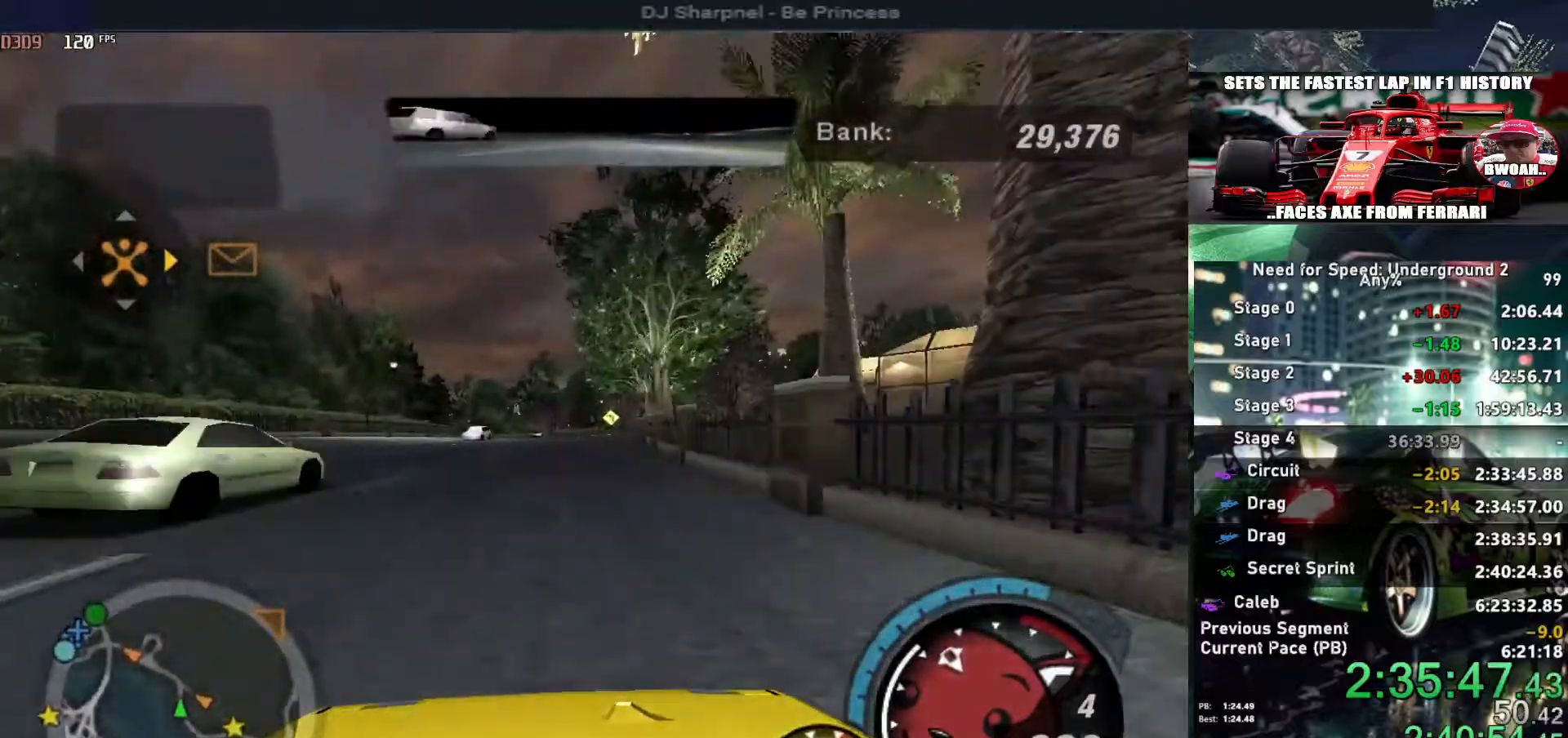
{"keys": ["alt", "up"], "events": []}
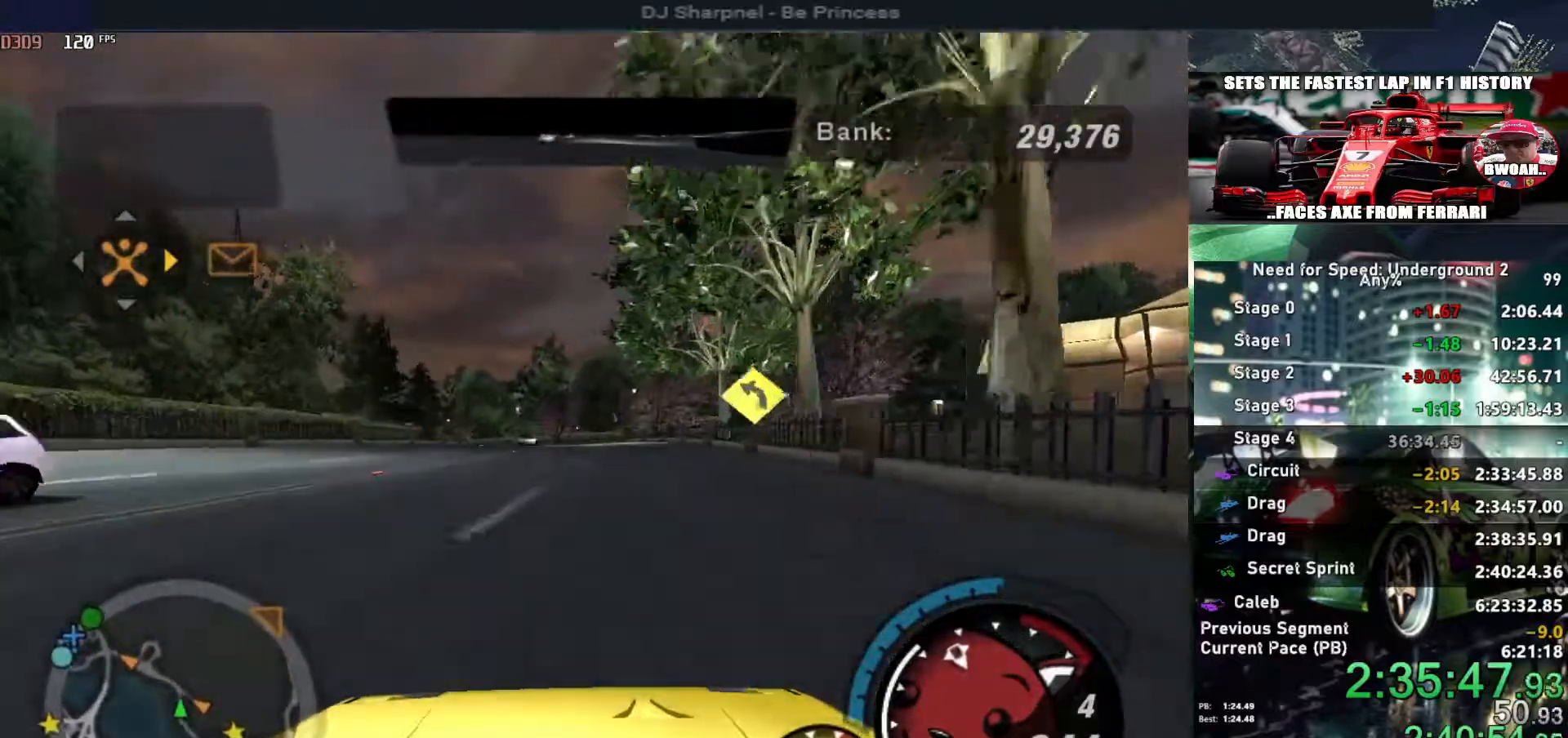
{"keys": ["up"], "events": [[300, "left", "down"], [400, "left", "up"], [450, "alt", "up"]]}
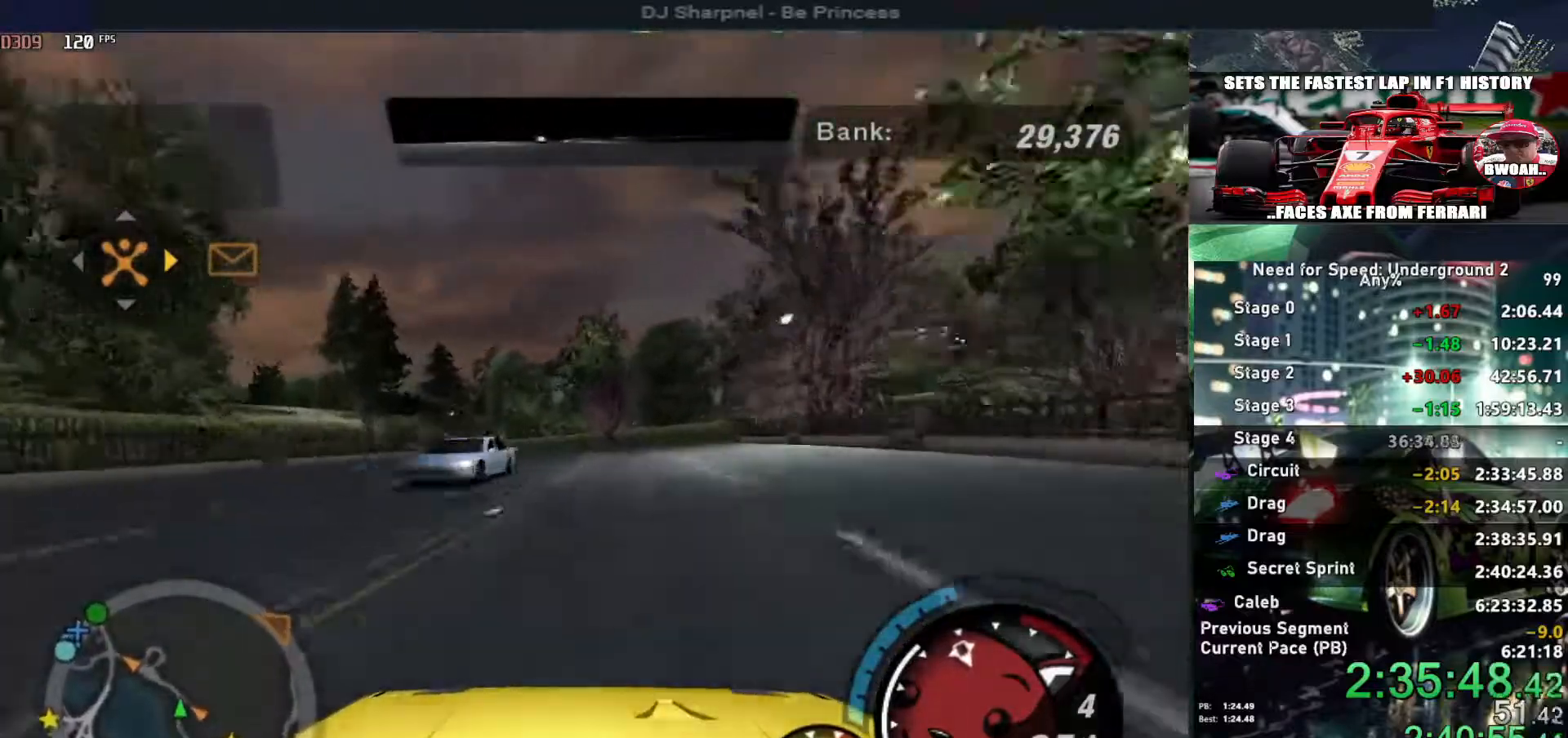
{"keys": ["left", "up"], "events": [[134, "right", "down"], [234, "right", "up"], [284, "left", "down"]]}
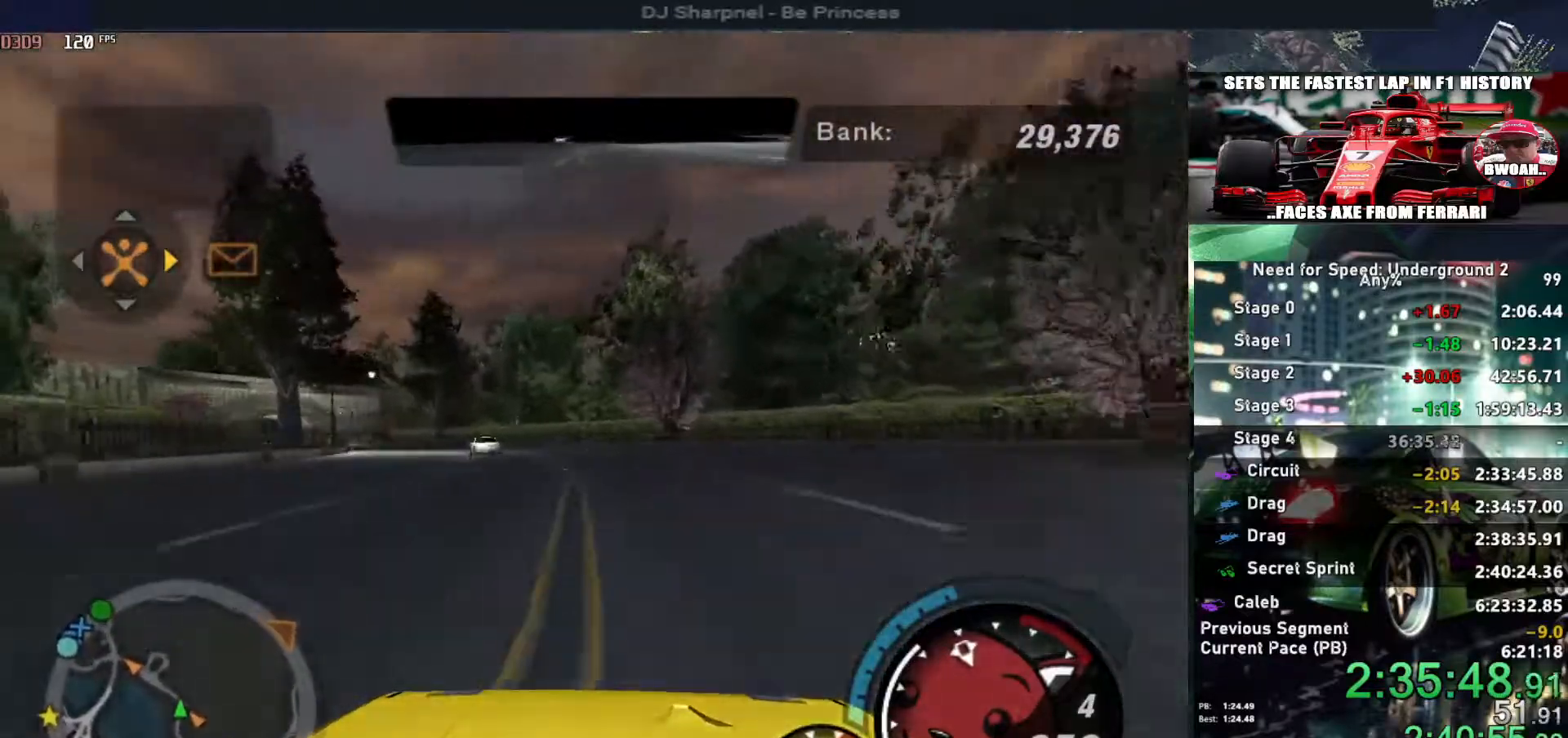
{"keys": ["left", "up"], "events": [[67, "left", "up"], [150, "left", "down"]]}
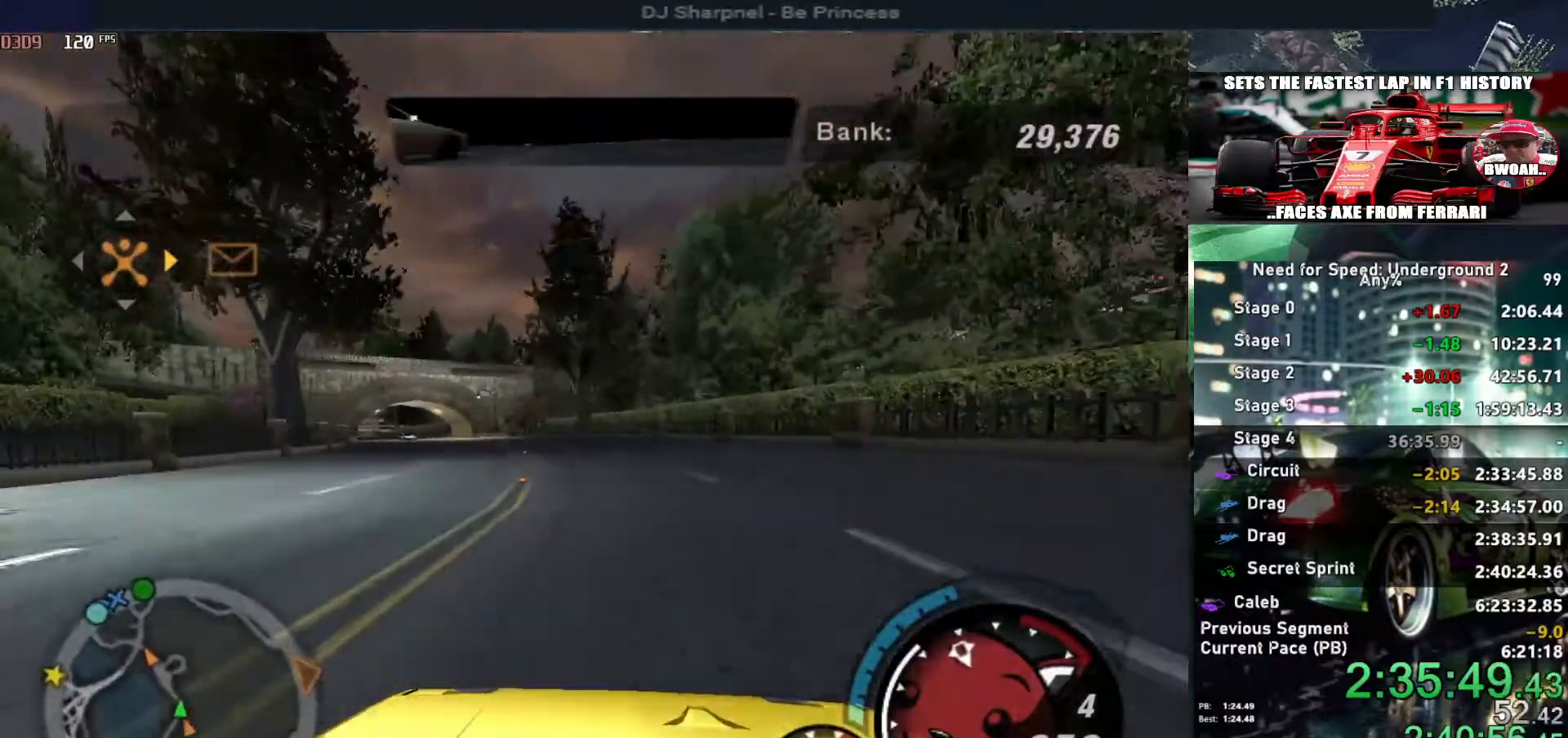
{"keys": ["left", "up"], "events": []}
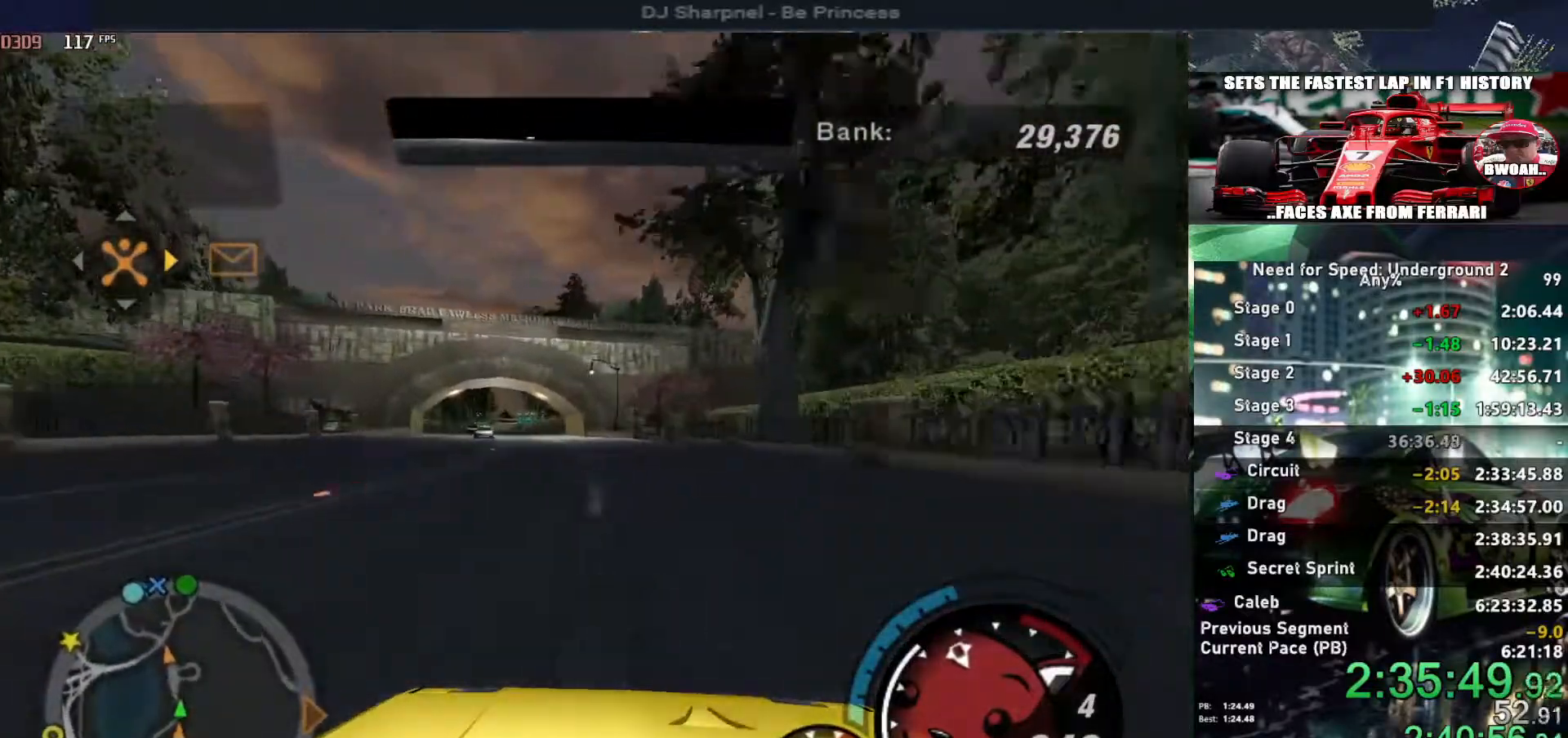
{"keys": ["alt", "up"], "events": [[134, "left", "up"], [284, "left", "down"], [367, "left", "up"], [417, "alt", "down"]]}
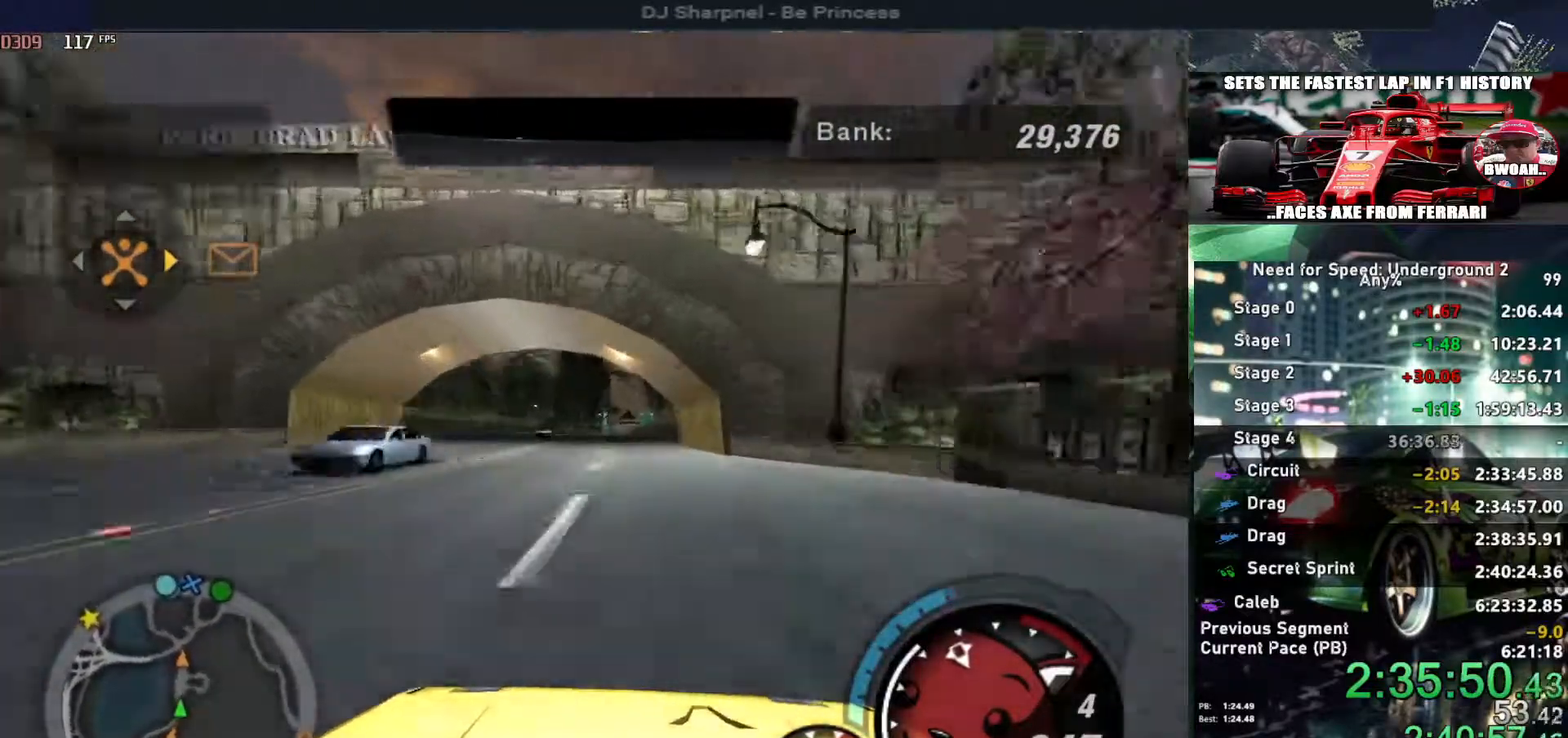
{"keys": ["up"], "events": [[250, "left", "down"], [334, "alt", "up"], [334, "left", "up"]]}
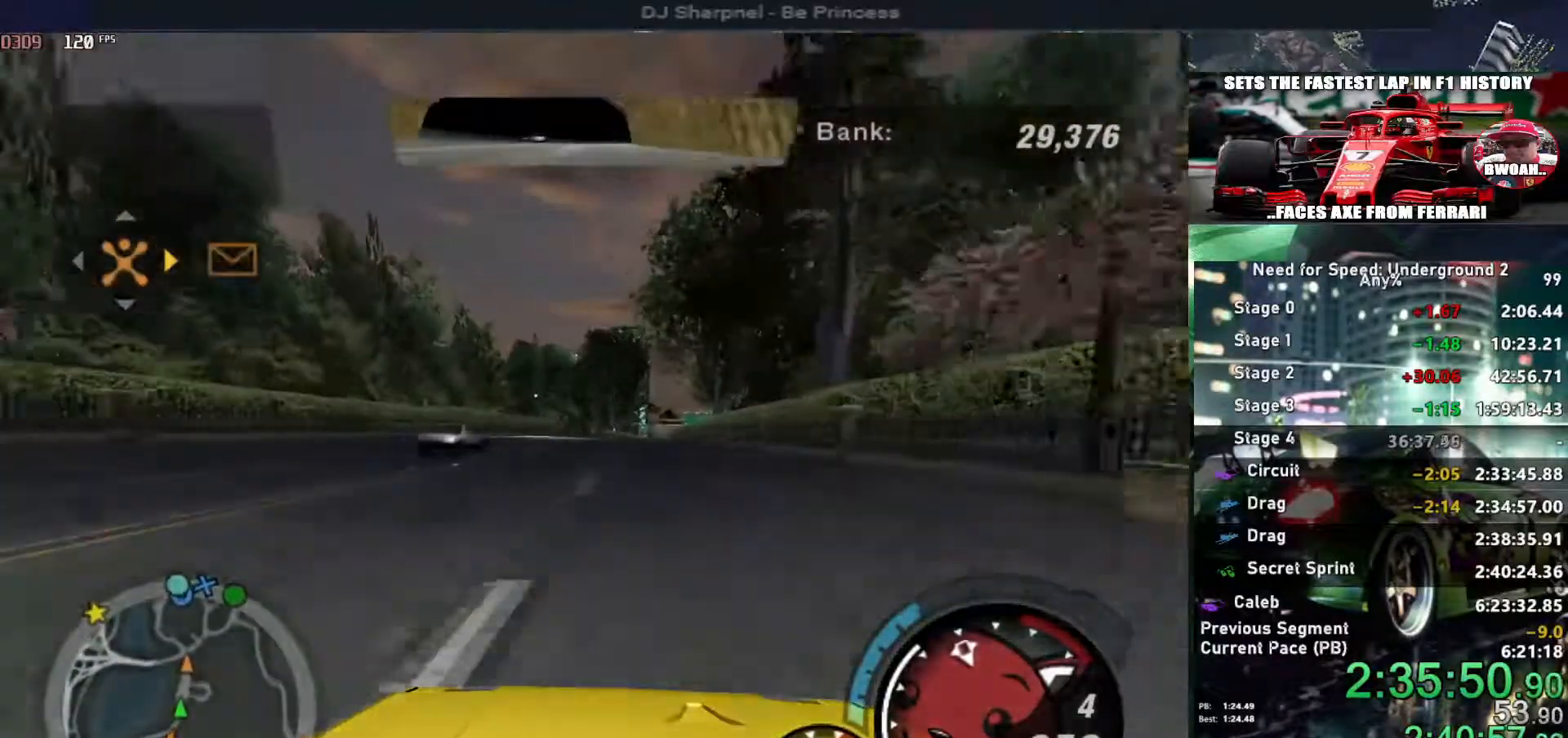
{"keys": ["up"], "events": [[67, "right", "down"], [167, "right", "up"], [217, "left", "down"], [300, "left", "up"], [400, "right", "down"], [500, "right", "up"]]}
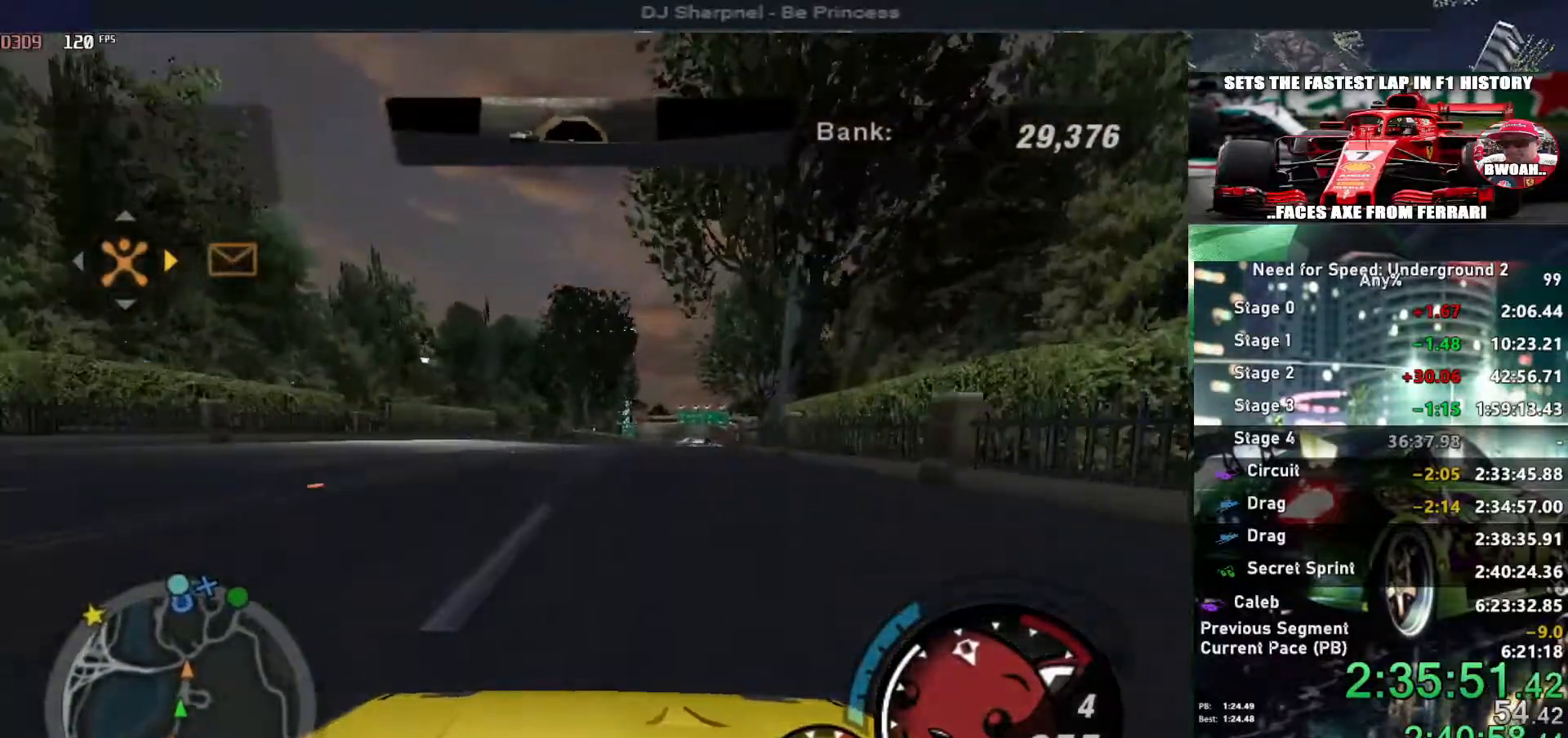
{"keys": ["up"], "events": [[267, "right", "down"], [417, "right", "up"]]}
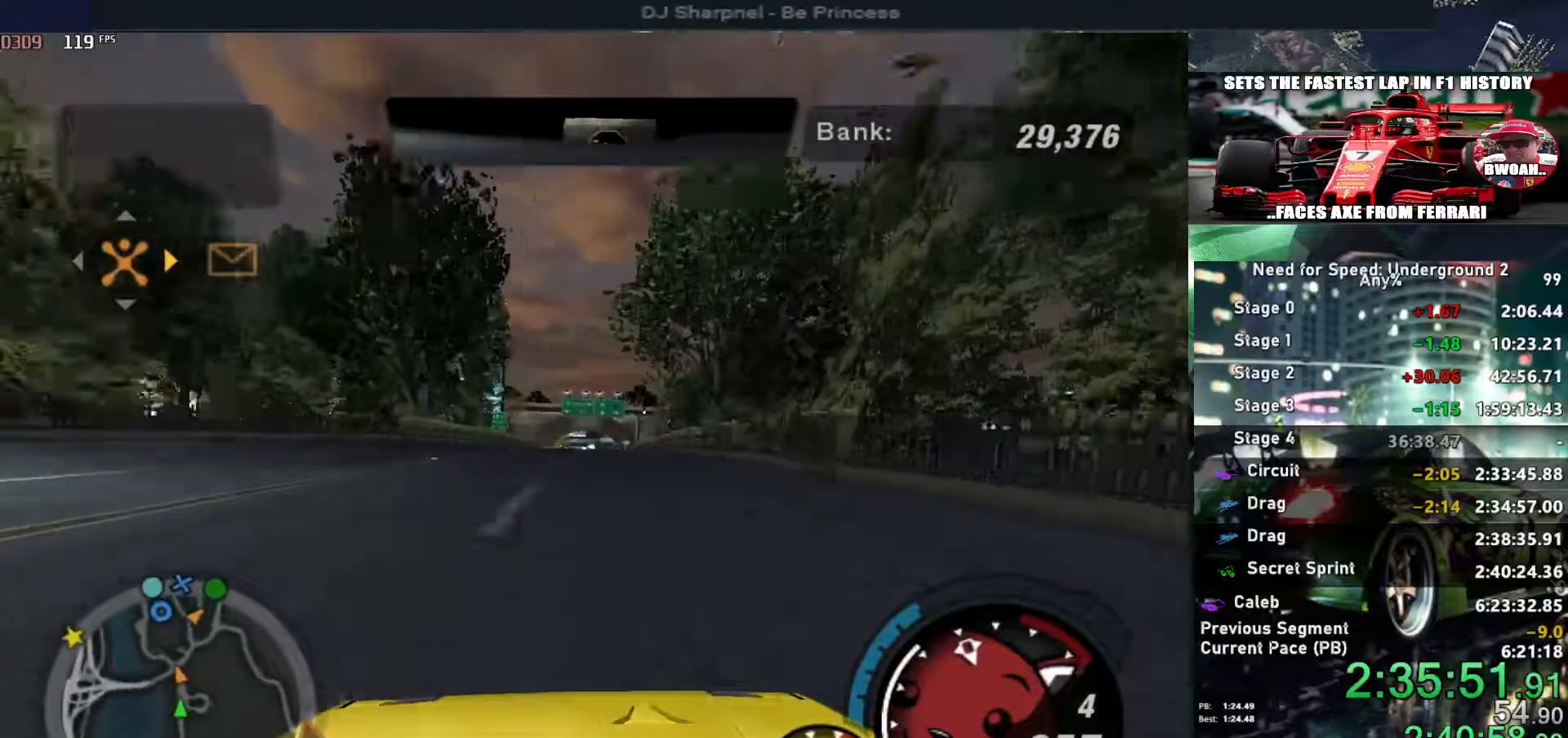
{"keys": ["up"], "events": []}
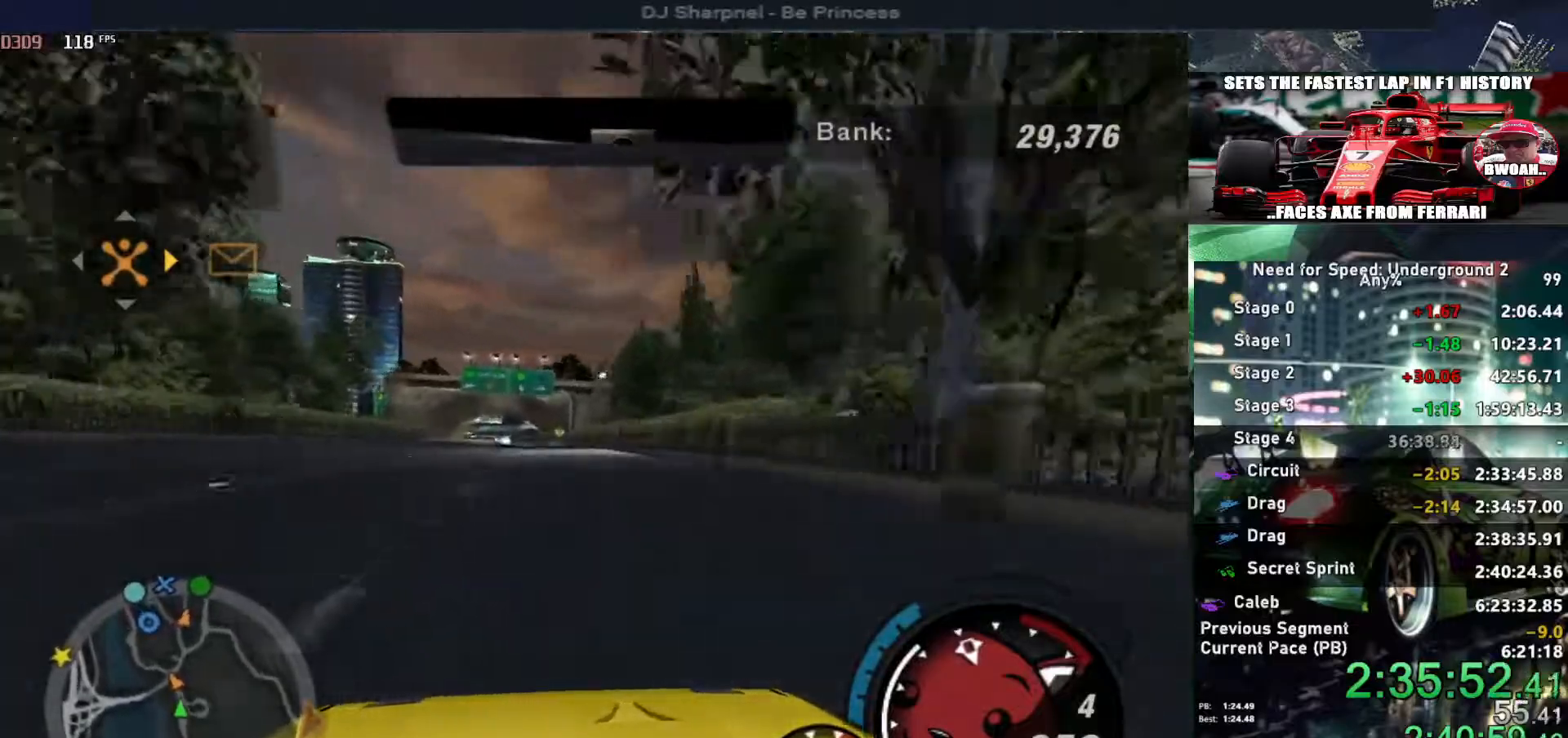
{"keys": ["up"], "events": [[317, "left", "down"], [400, "left", "up"]]}
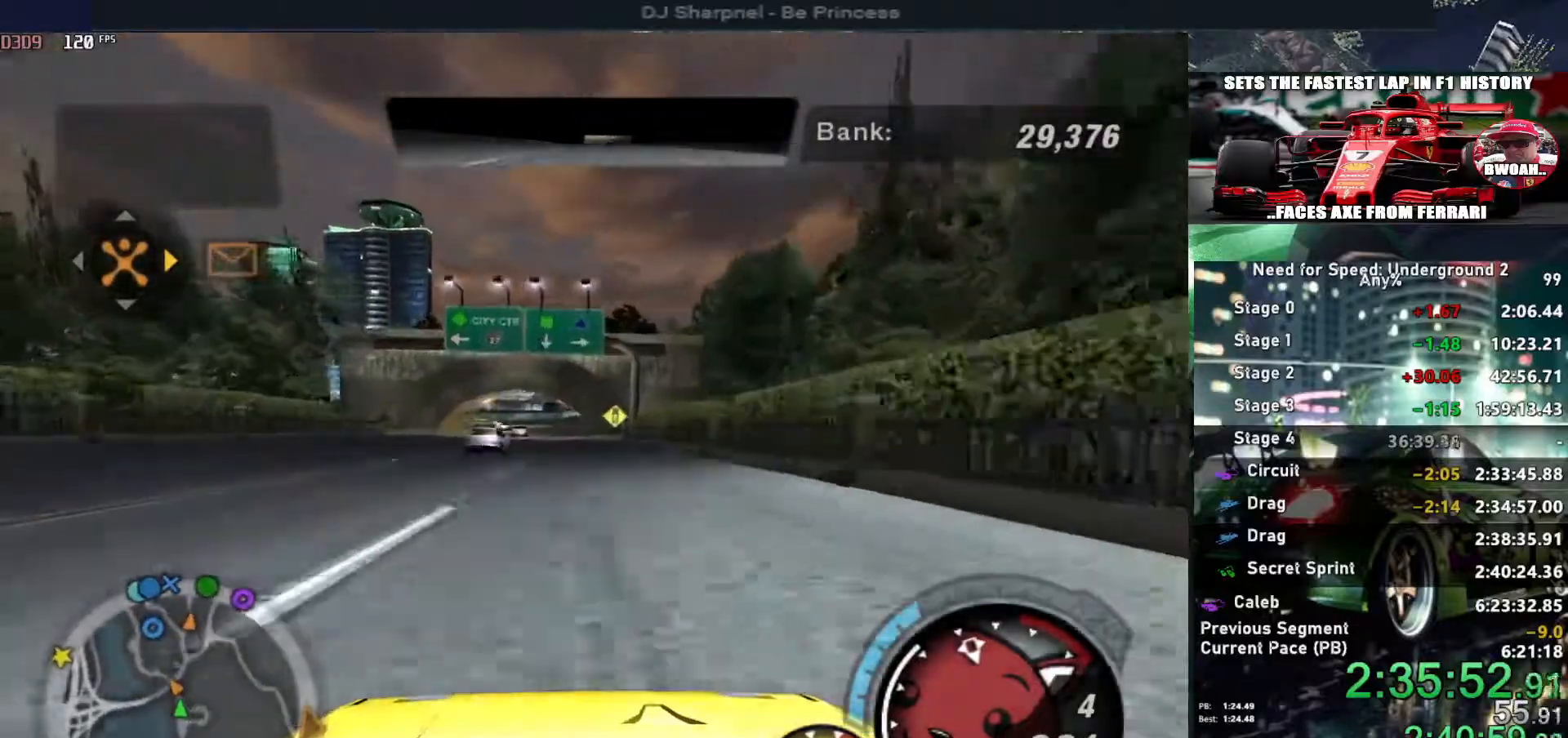
{"keys": ["up"], "events": [[334, "left", "down"], [467, "left", "up"]]}
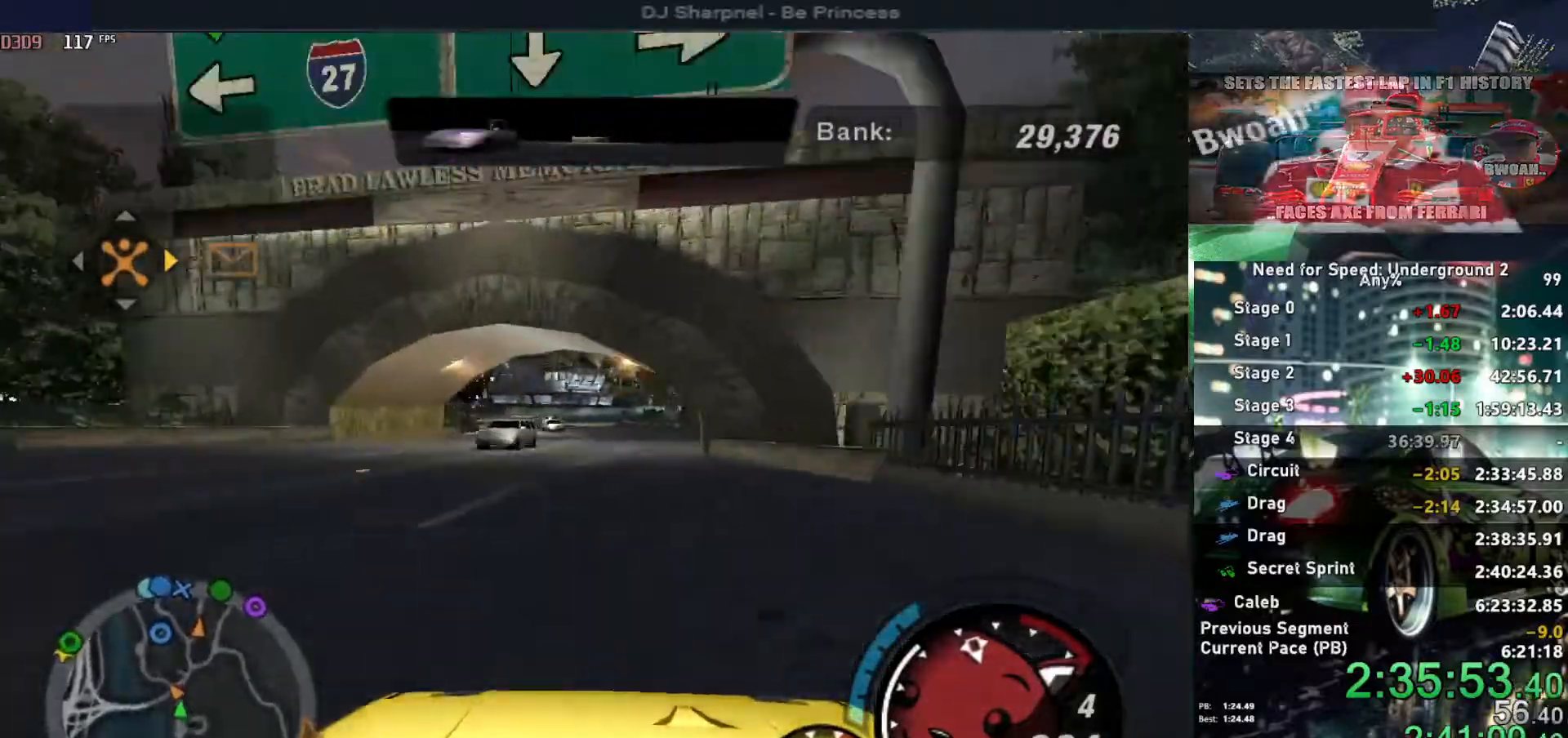
{"keys": ["right", "up"], "events": [[50, "left", "down"], [200, "left", "up"], [250, "left", "down"], [434, "left", "up"], [484, "right", "down"]]}
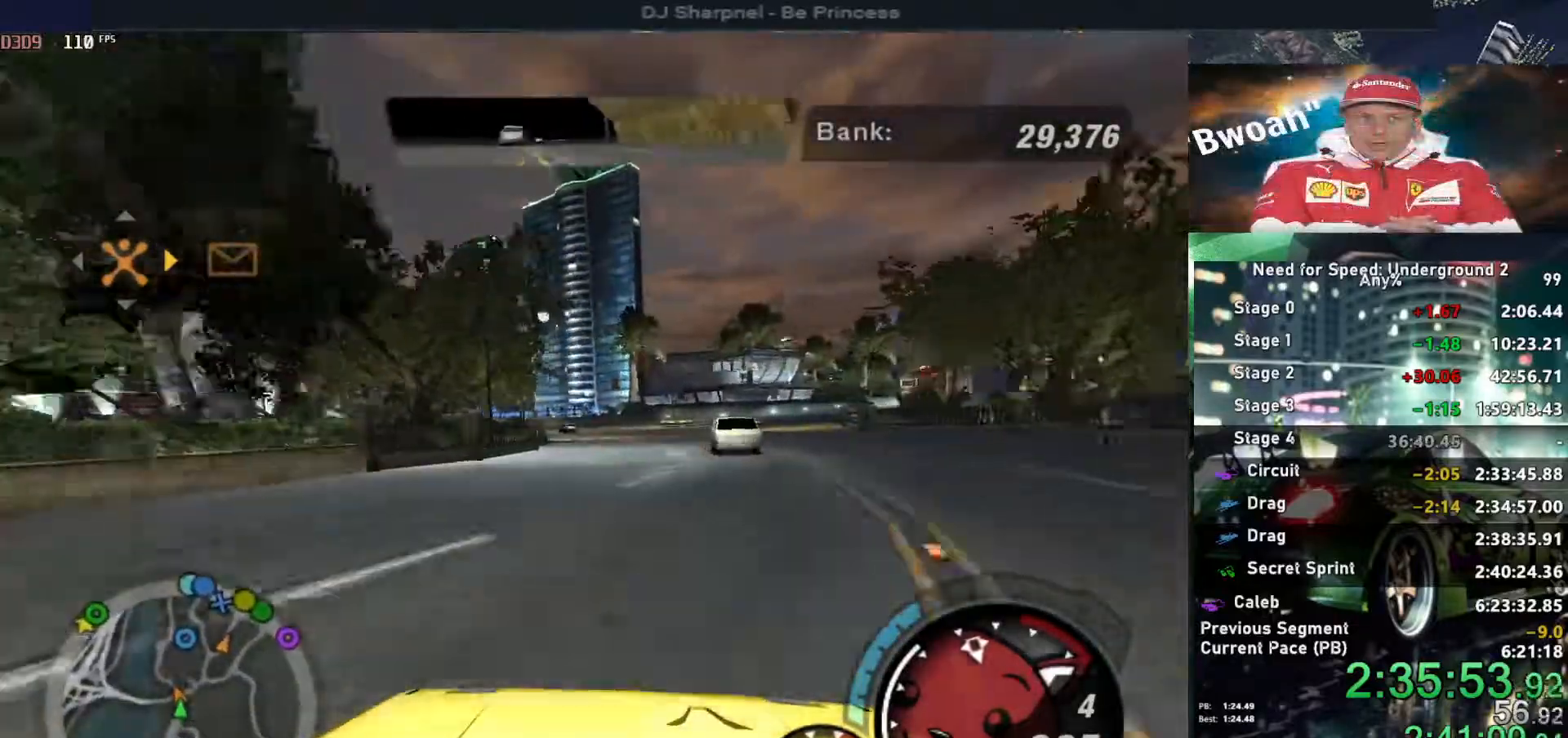
{"keys": [], "events": [[117, "left", "down"], [117, "right", "up"], [267, "left", "up"], [400, "left", "down"], [450, "up", "up"], [500, "left", "up"]]}
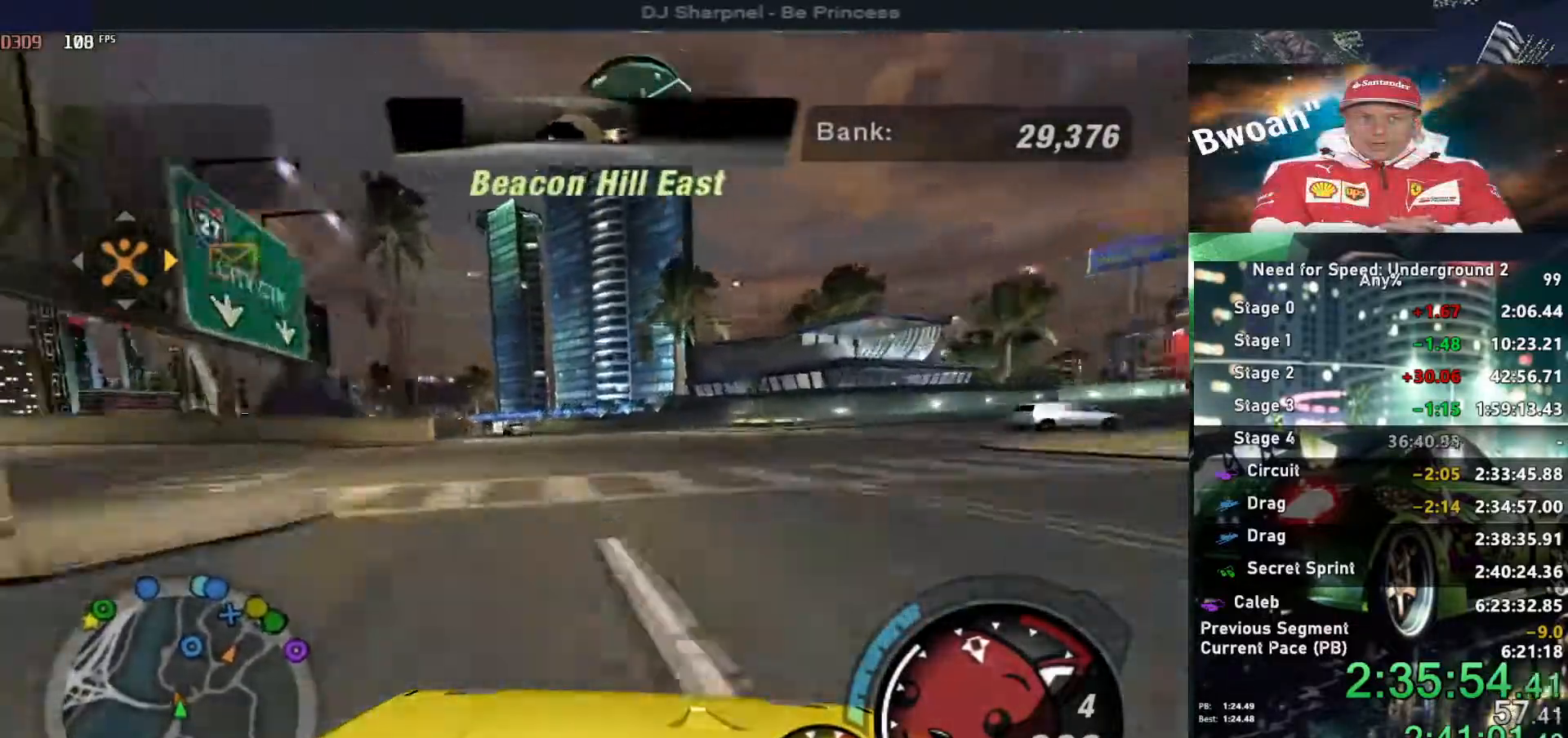
{"keys": [], "events": [[100, "left", "down"], [150, "down", "down"], [200, "left", "up"], [234, "down", "up"], [334, "down", "down"], [334, "left", "down"], [467, "down", "up"], [467, "left", "up"]]}
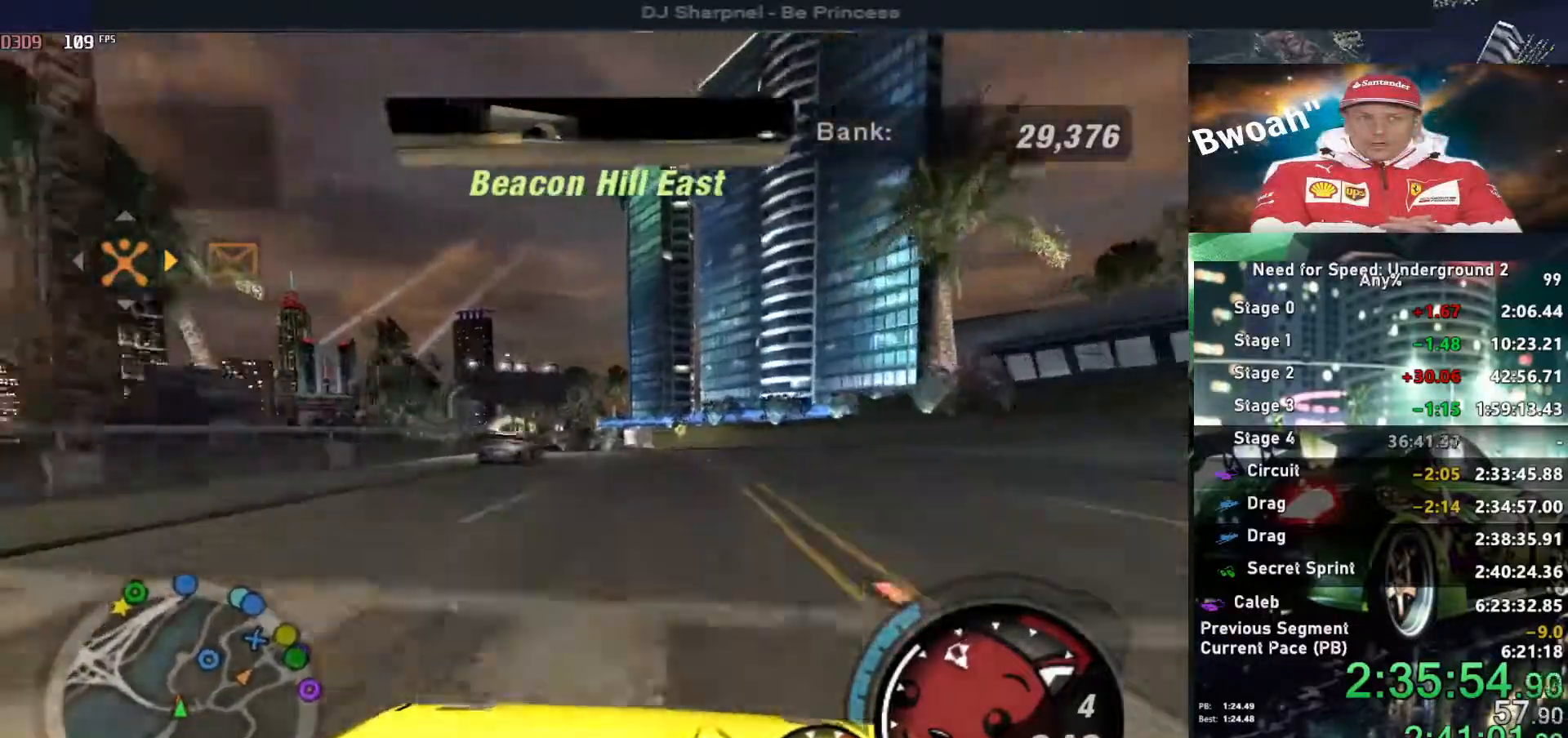
{"keys": ["left", "up"], "events": [[250, "left", "down"], [300, "left", "up"], [334, "up", "down"], [434, "left", "down"]]}
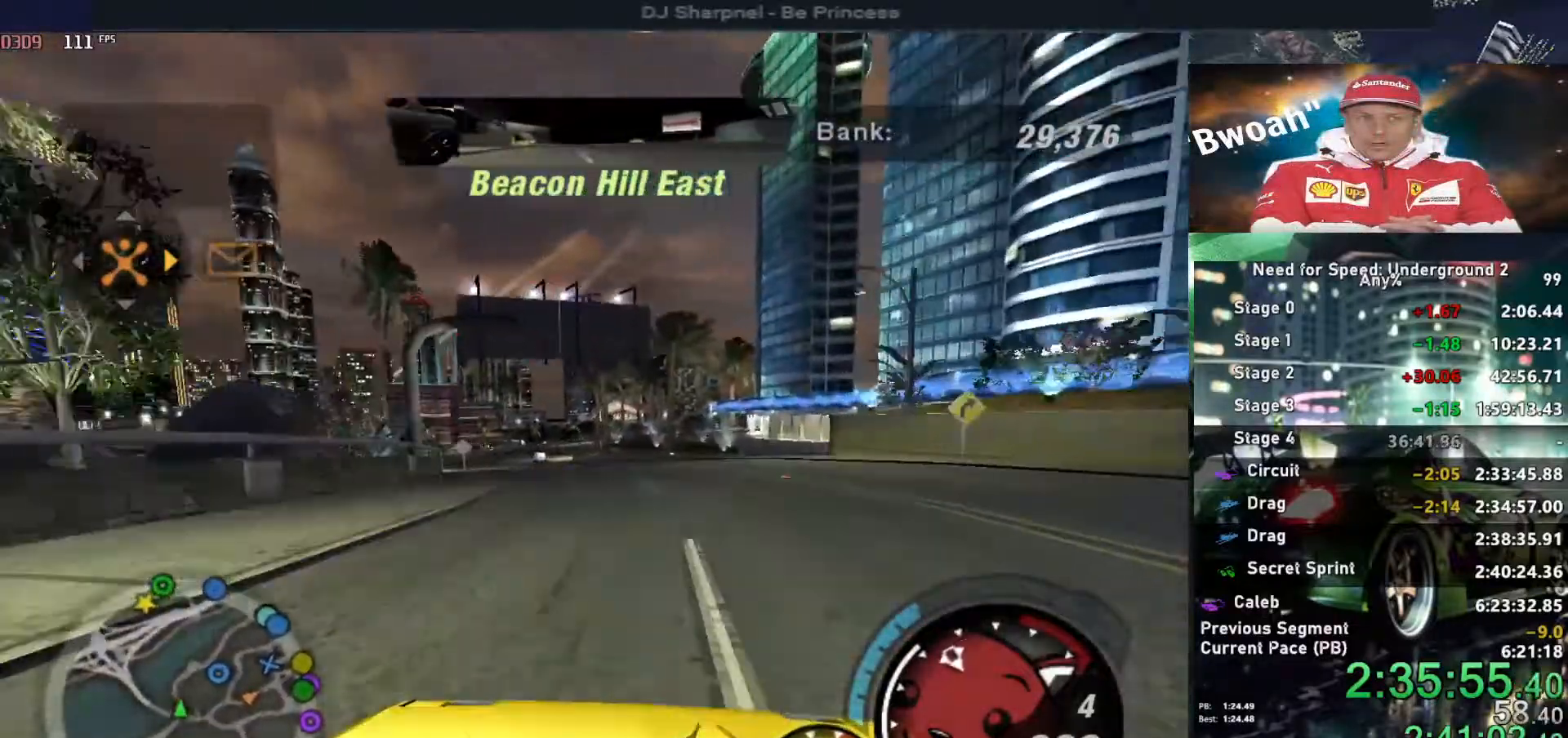
{"keys": ["up"], "events": [[117, "left", "up"], [267, "left", "down"], [400, "left", "up"]]}
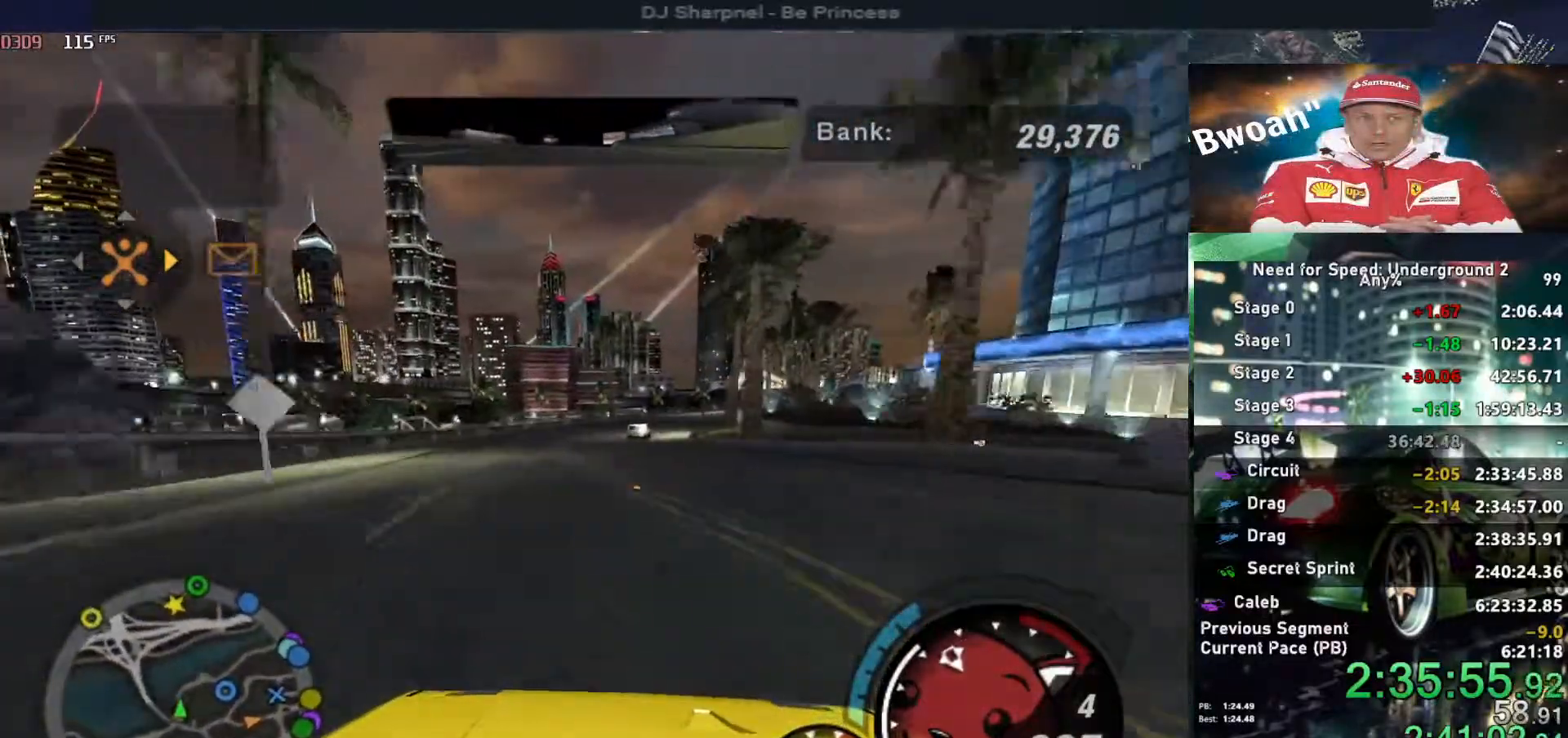
{"keys": ["up"], "events": [[84, "right", "down"], [234, "right", "up"], [317, "right", "down"], [417, "right", "up"]]}
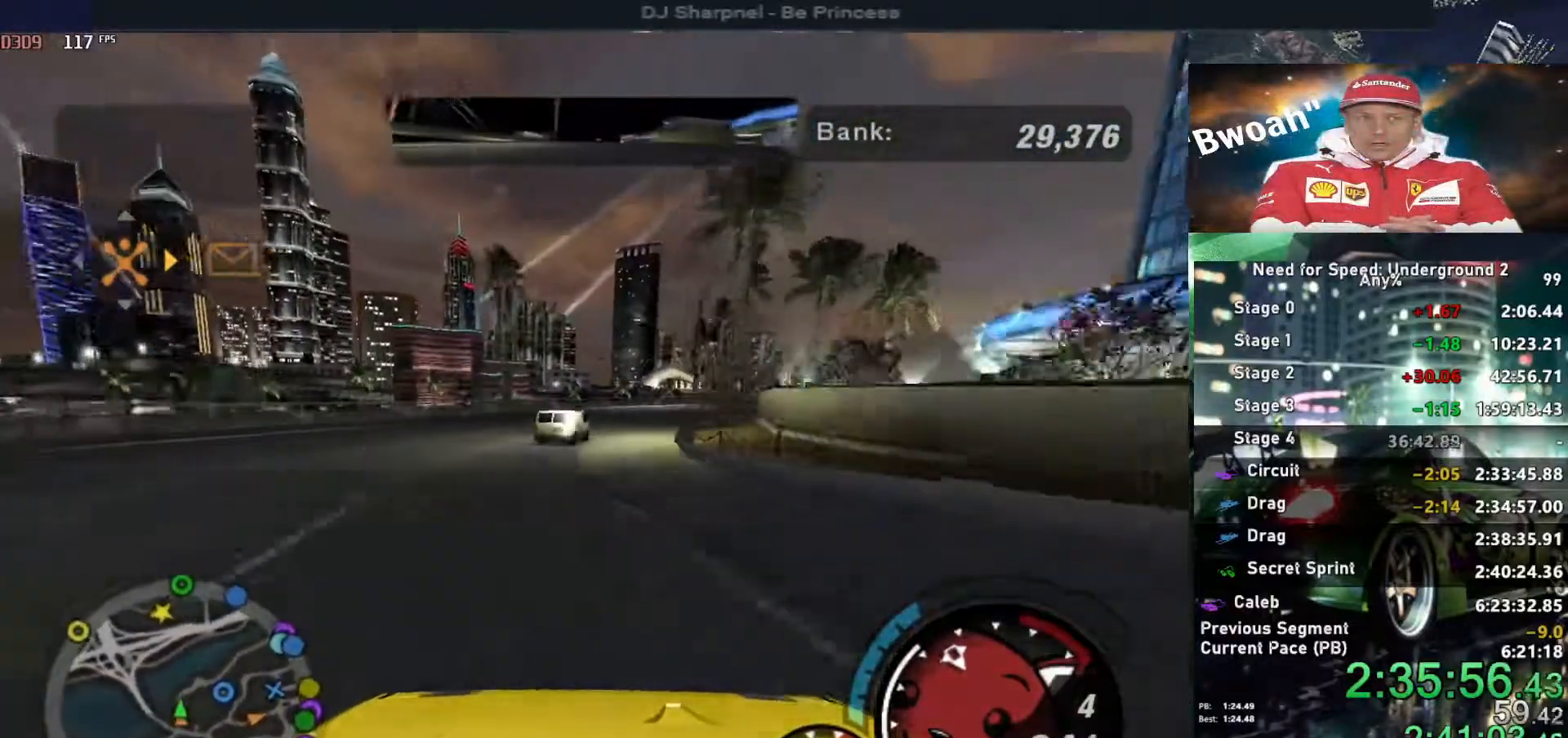
{"keys": ["right", "up"], "events": [[17, "right", "down"], [200, "right", "up"], [350, "left", "down"], [434, "left", "up"], [434, "right", "down"]]}
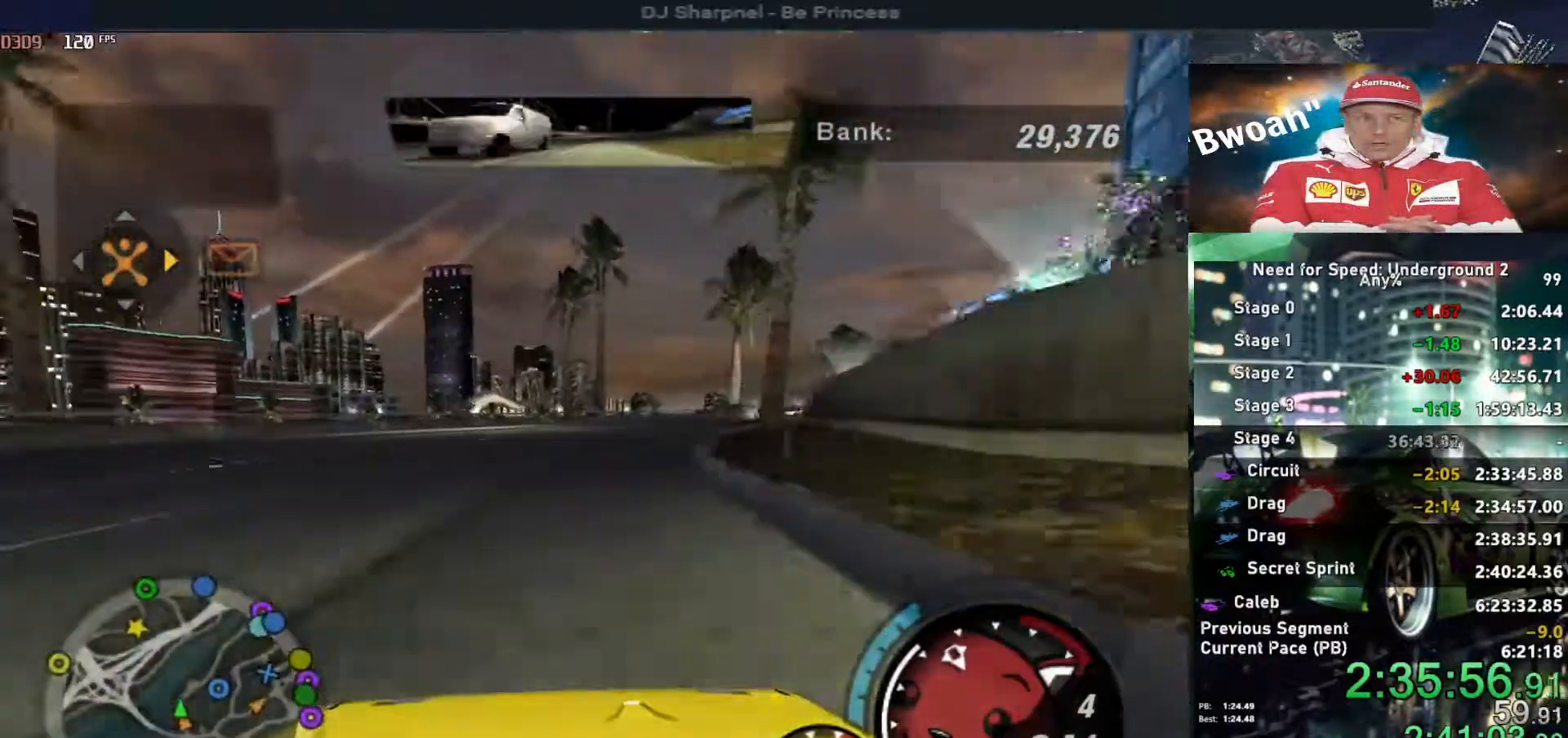
{"keys": ["right", "up"], "events": [[84, "up", "up"], [167, "down", "down"], [367, "down", "up"], [367, "right", "up"], [450, "right", "down"], [450, "up", "down"]]}
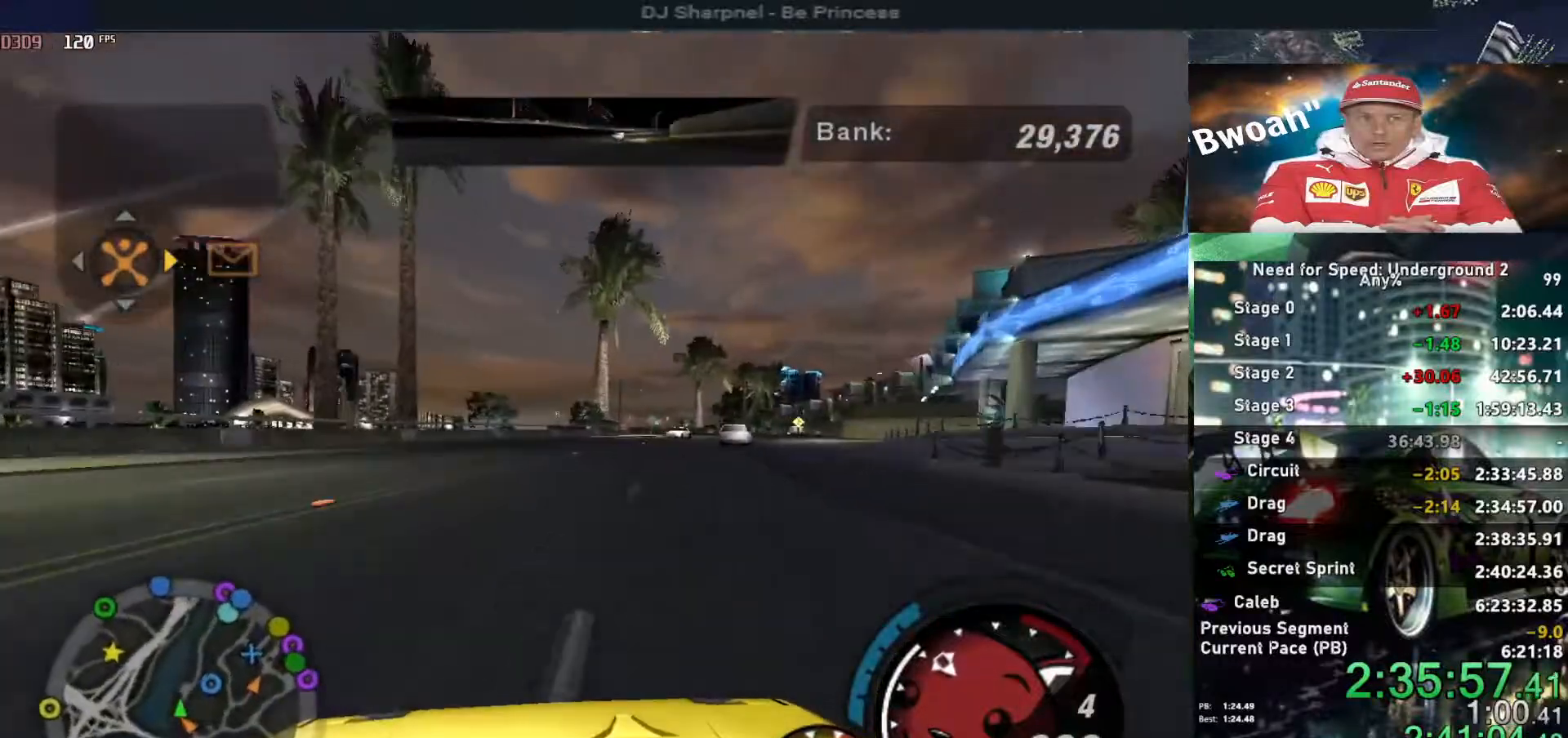
{"keys": ["down", "right"], "events": [[284, "up", "up"], [334, "down", "down"]]}
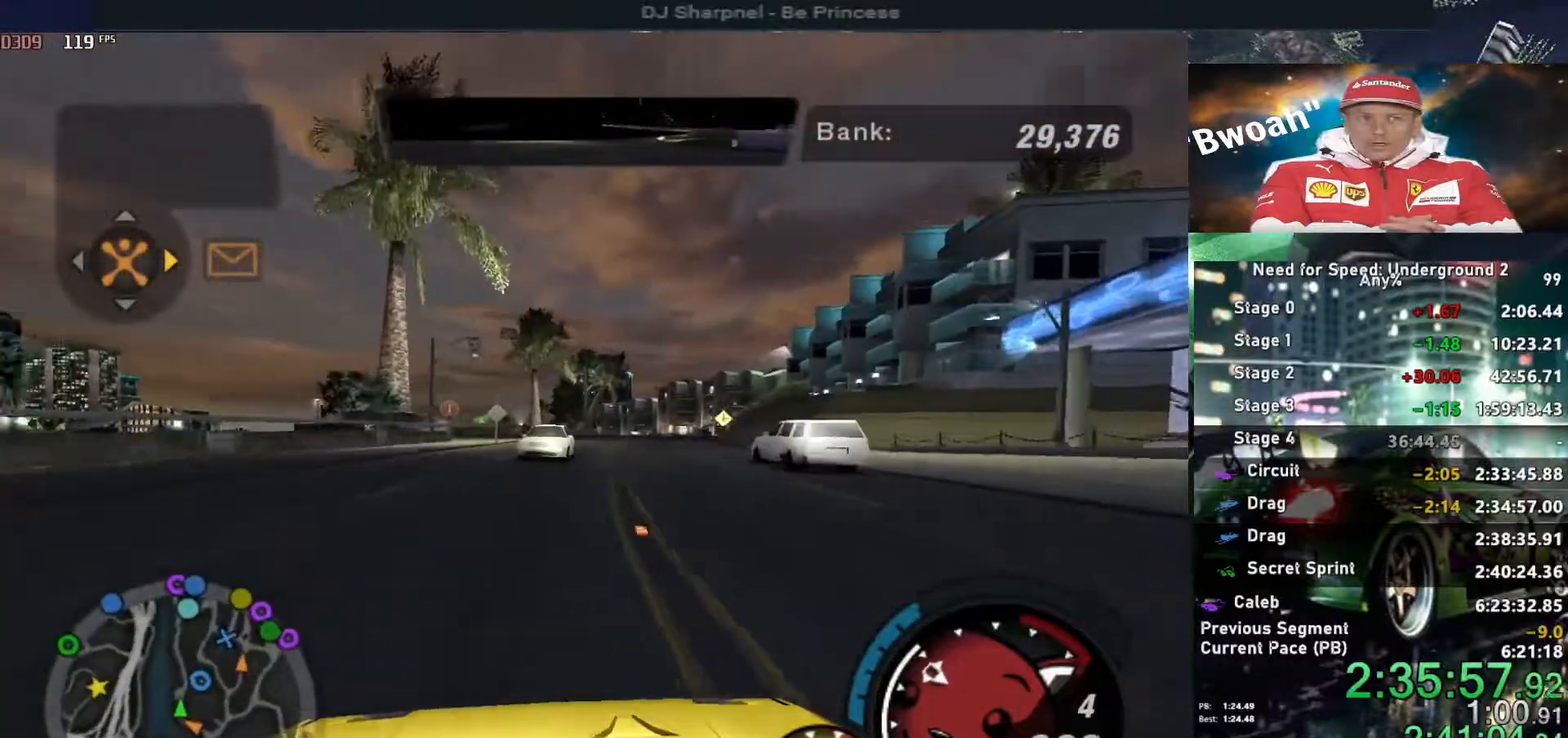
{"keys": ["left", "up"], "events": [[150, "down", "up"], [200, "up", "down"], [250, "left", "down"], [250, "right", "up"], [384, "ctrl", "down"], [484, "ctrl", "up"]]}